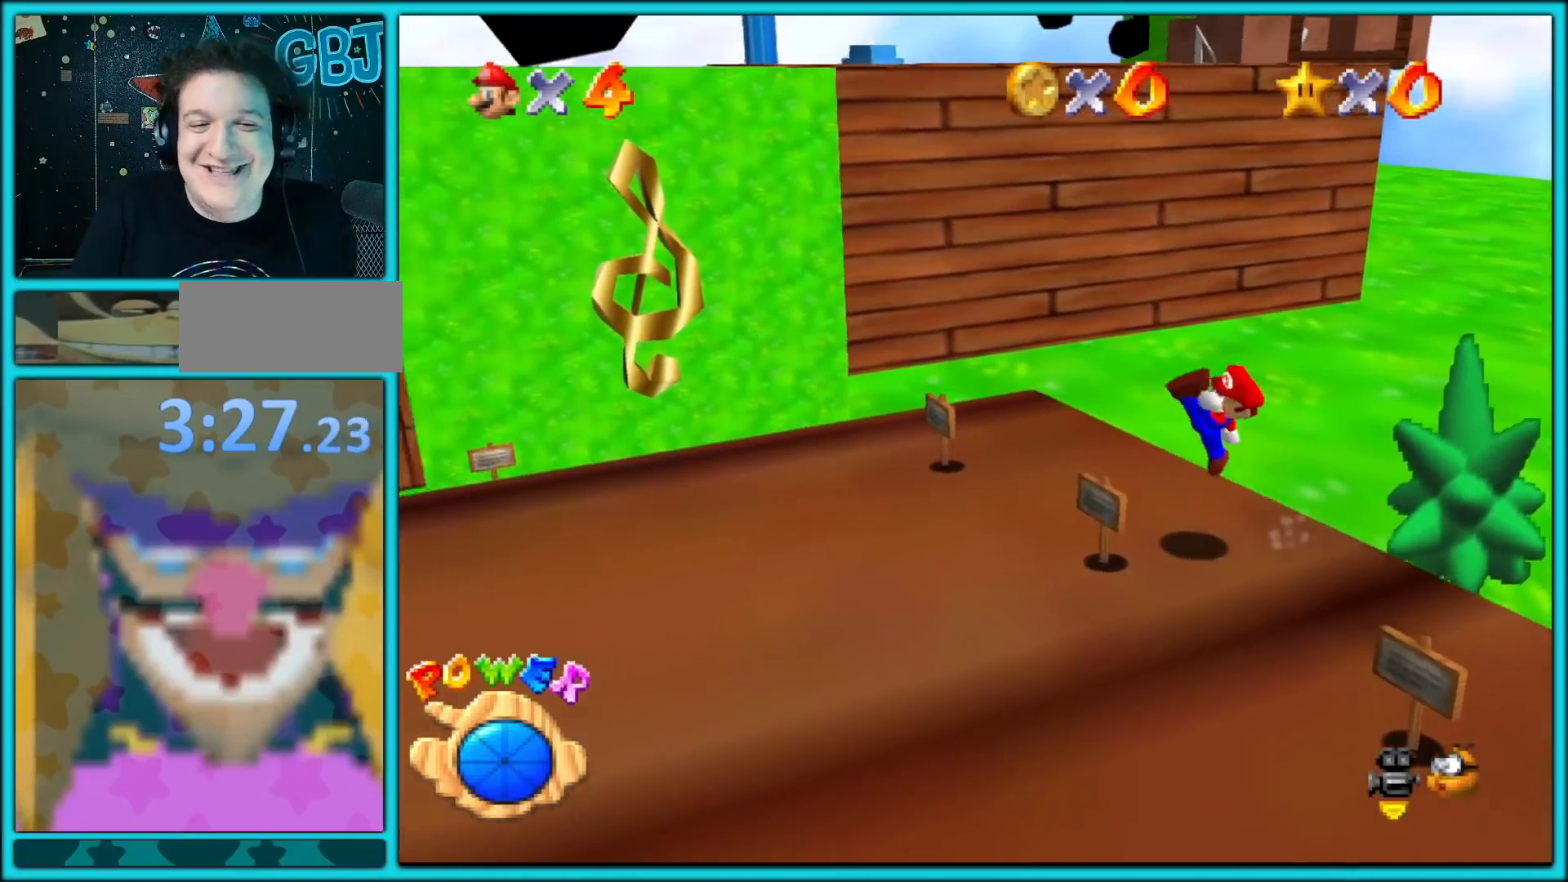
Gameplay with a controller (Nintendo layout); each line is a JSON object with the inputs held at the frame after it (dt_ms = milliseconds from this image to that frame). "button_events" lists button changes between this image and that frame as [ms after this image, input, new state], when the widget could be followed in between (sticks are given only as held states). Not read: L3 R3.
{"dt_ms": 1000, "buttons": [], "left_stick": "up-right", "button_events": [[83, "C_LEFT", "up"]]}
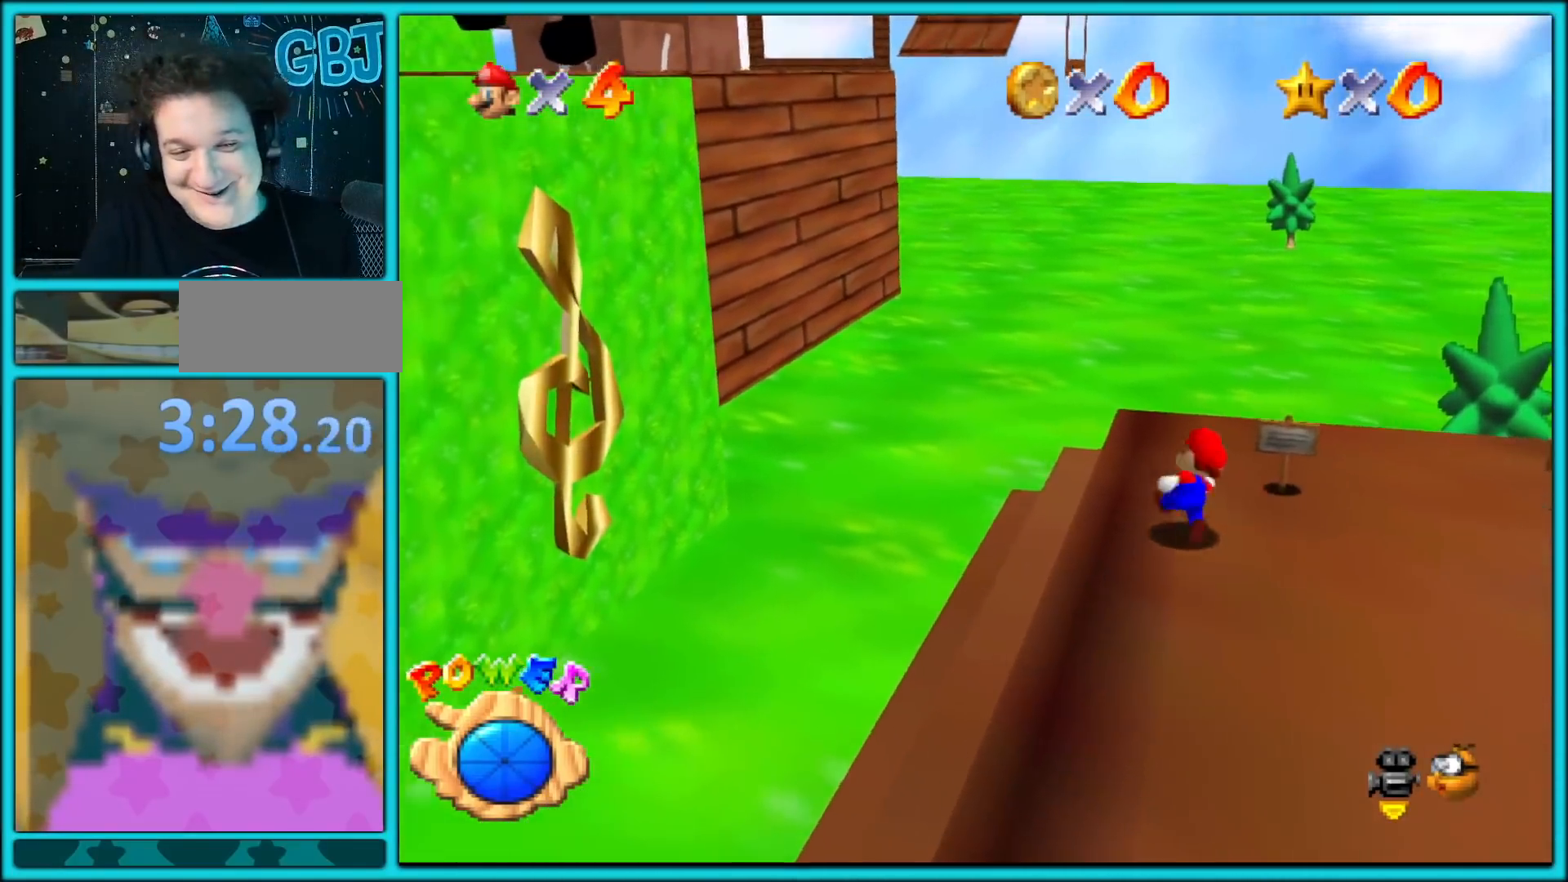
{"dt_ms": 500, "buttons": ["A"], "left_stick": "down", "button_events": [[467, "A", "down"]]}
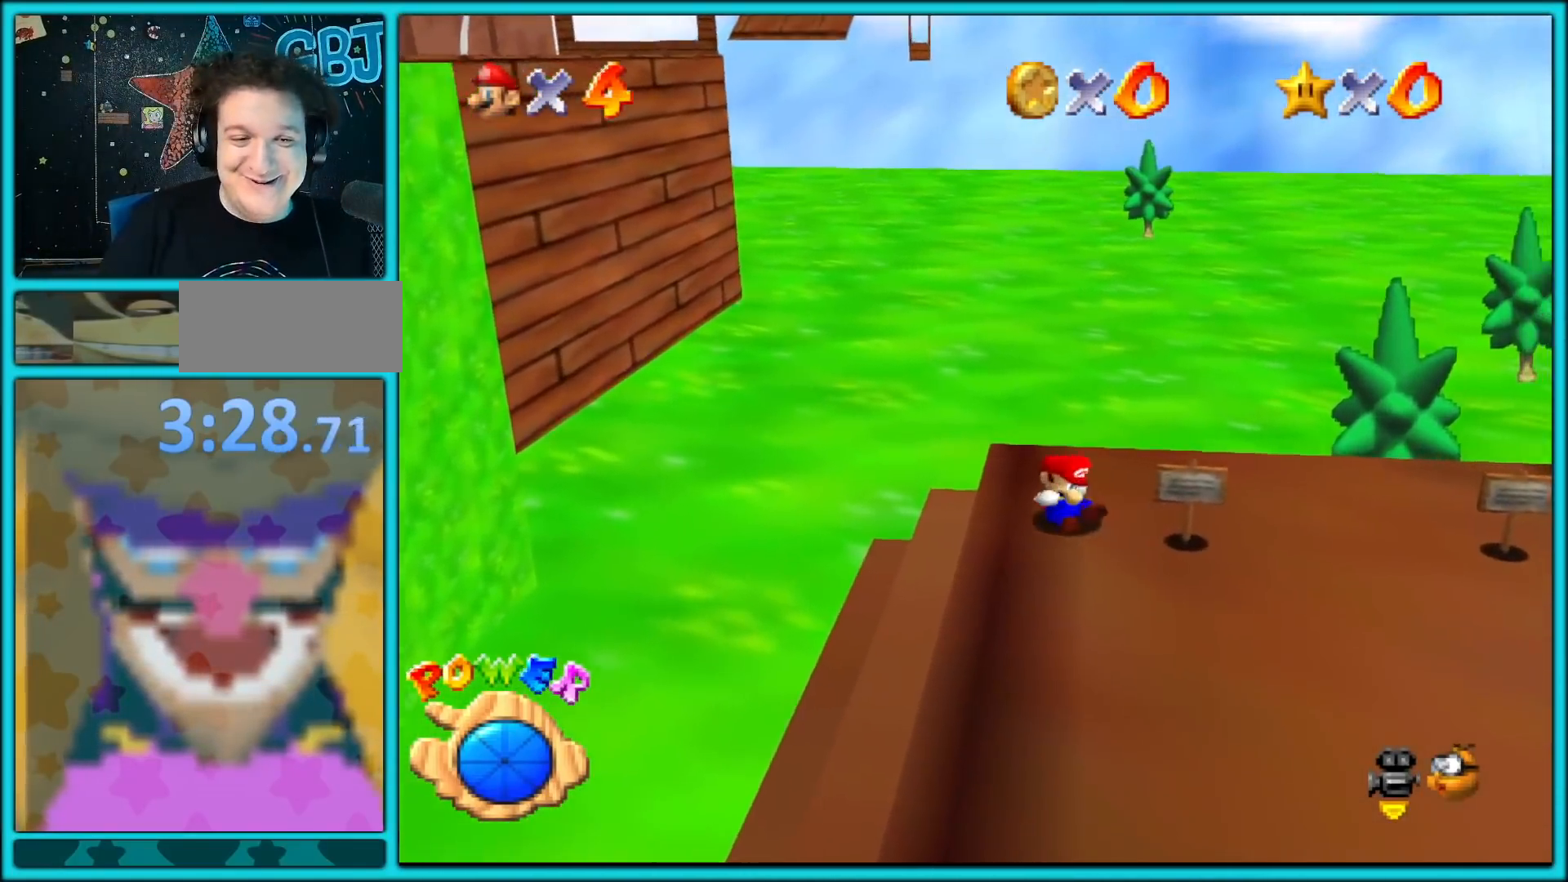
{"dt_ms": 500, "buttons": ["A"], "left_stick": "down", "button_events": [[117, "A", "up"], [267, "A", "down"]]}
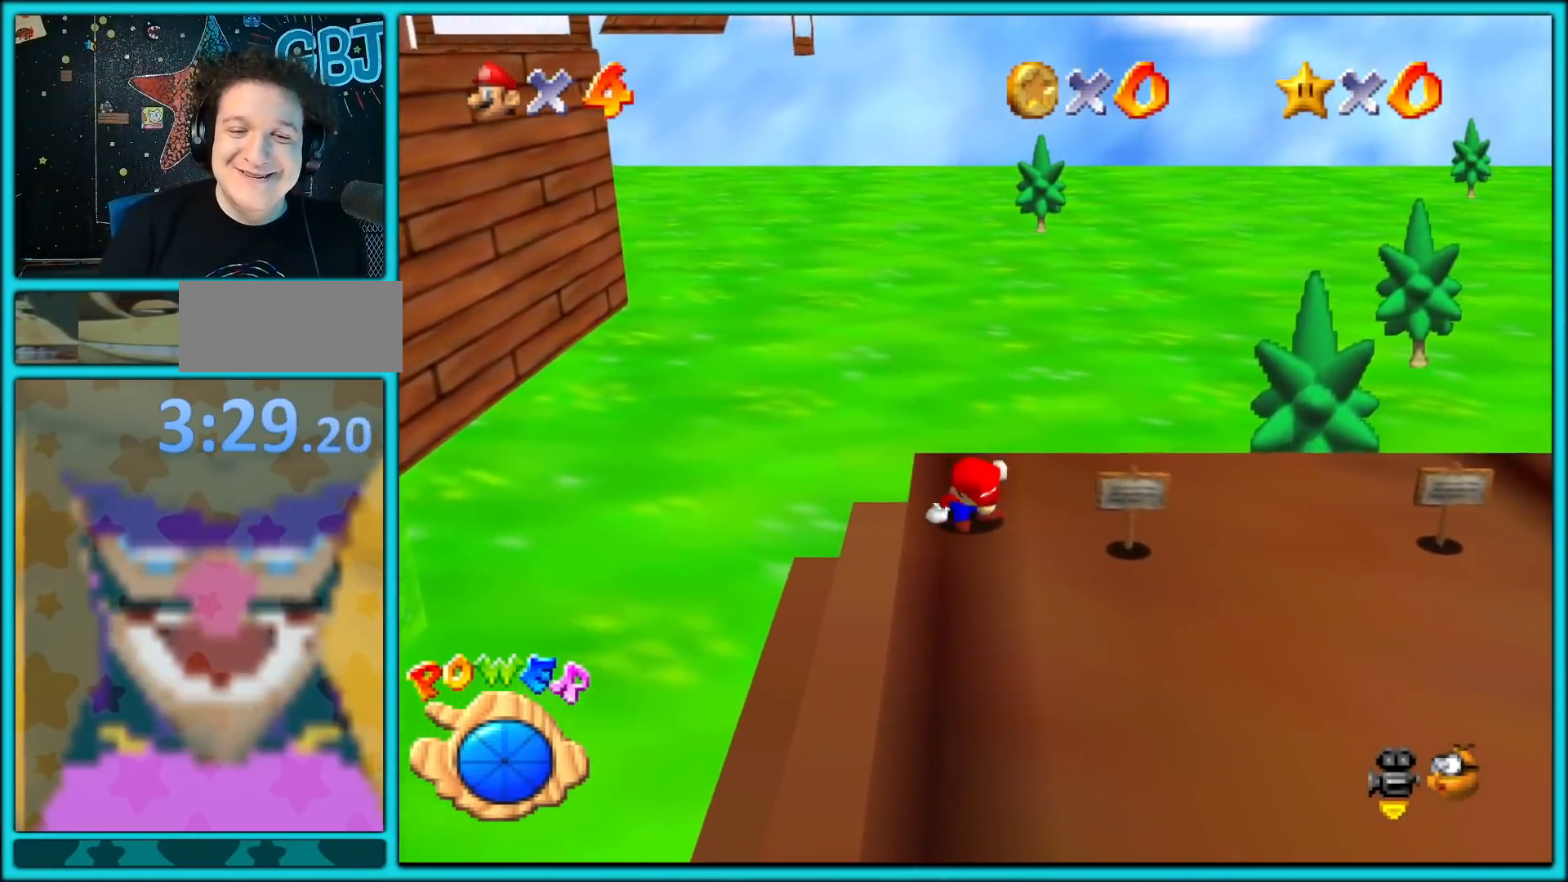
{"dt_ms": 500, "buttons": ["A"], "left_stick": "down", "button_events": []}
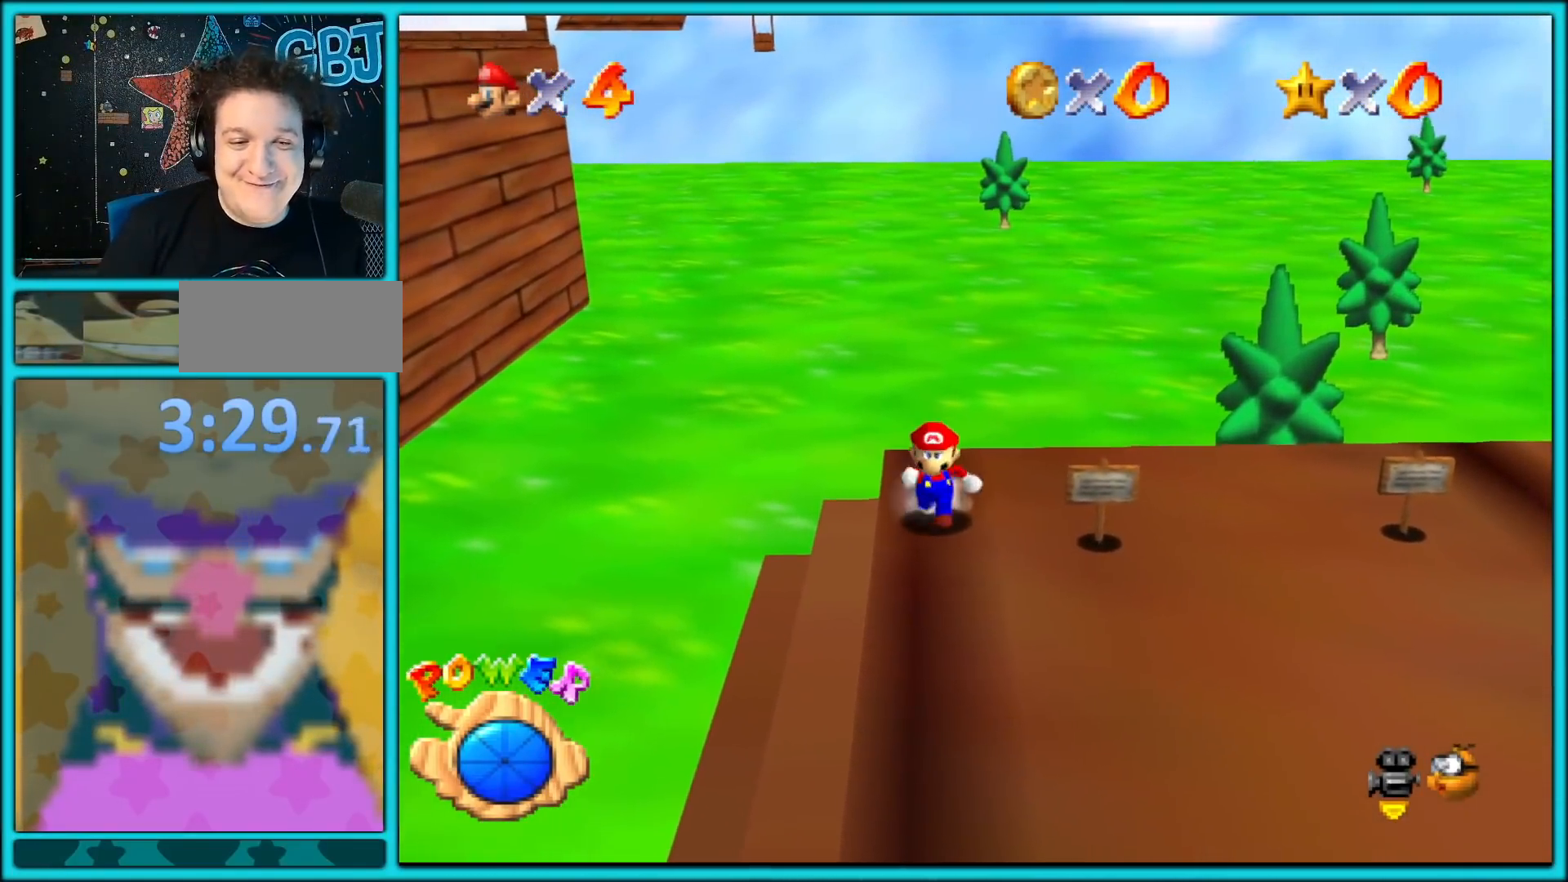
{"dt_ms": 500, "buttons": [], "left_stick": "down-right", "button_events": [[17, "B", "down"], [100, "A", "up"], [183, "B", "up"]]}
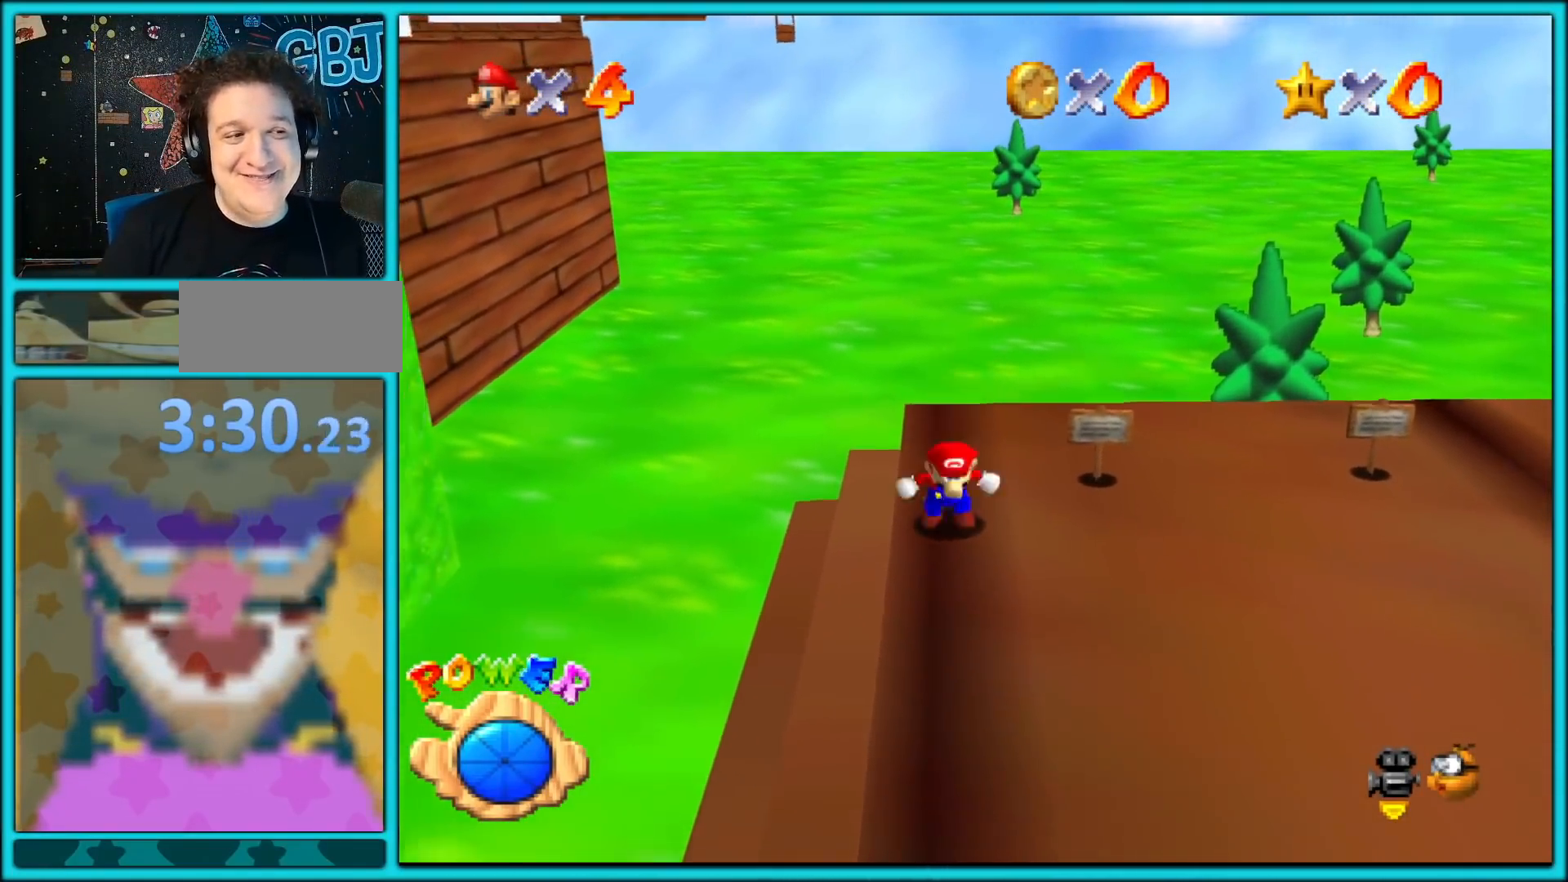
{"dt_ms": 500, "buttons": [], "left_stick": "up", "button_events": []}
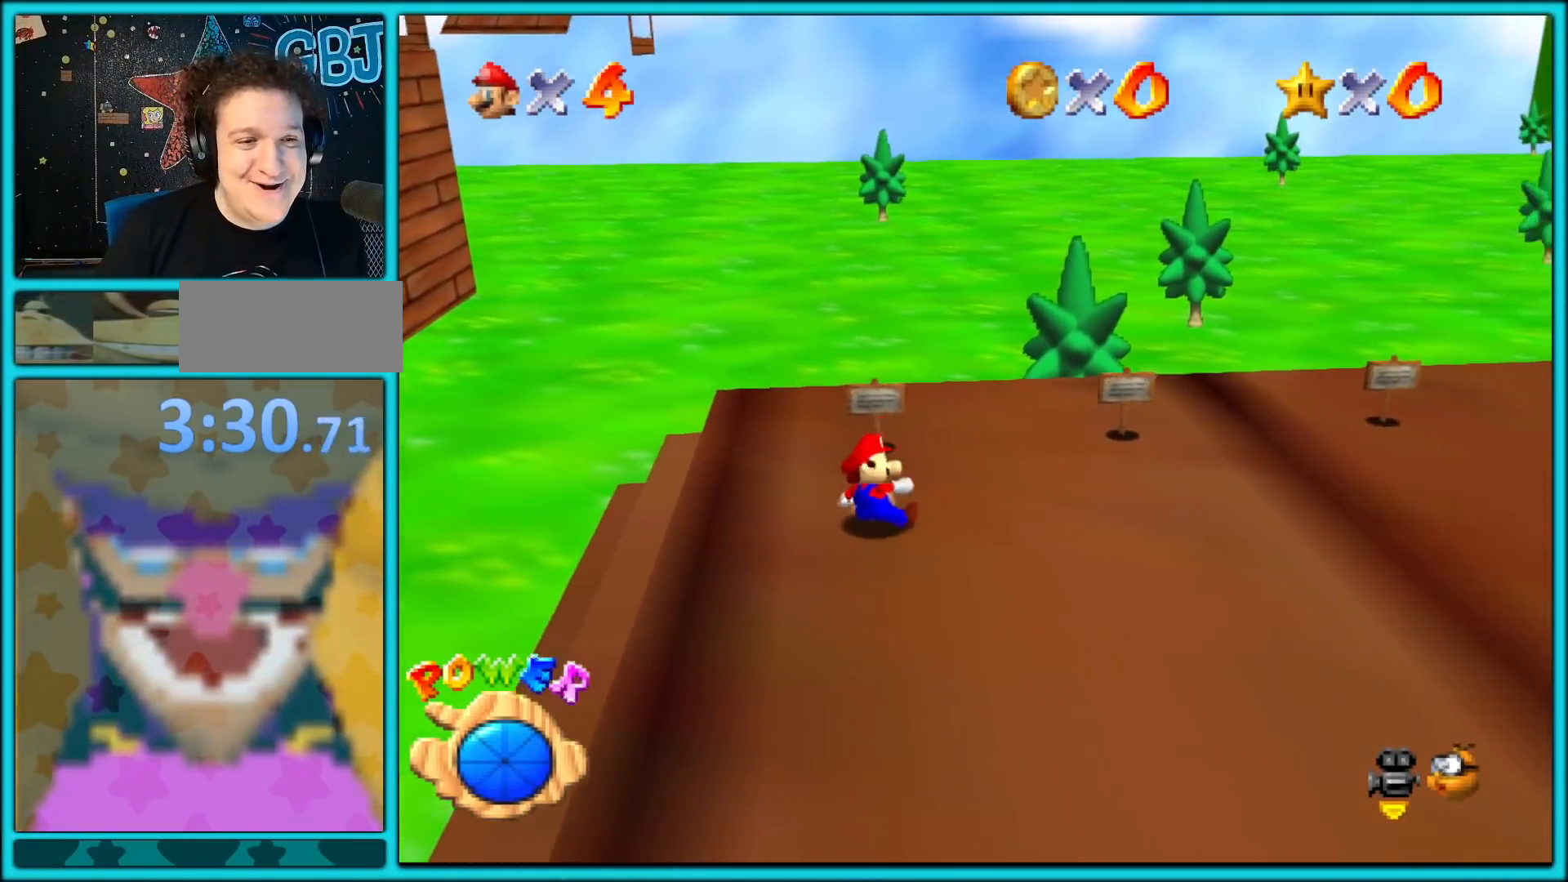
{"dt_ms": 500, "buttons": [], "left_stick": "center", "button_events": []}
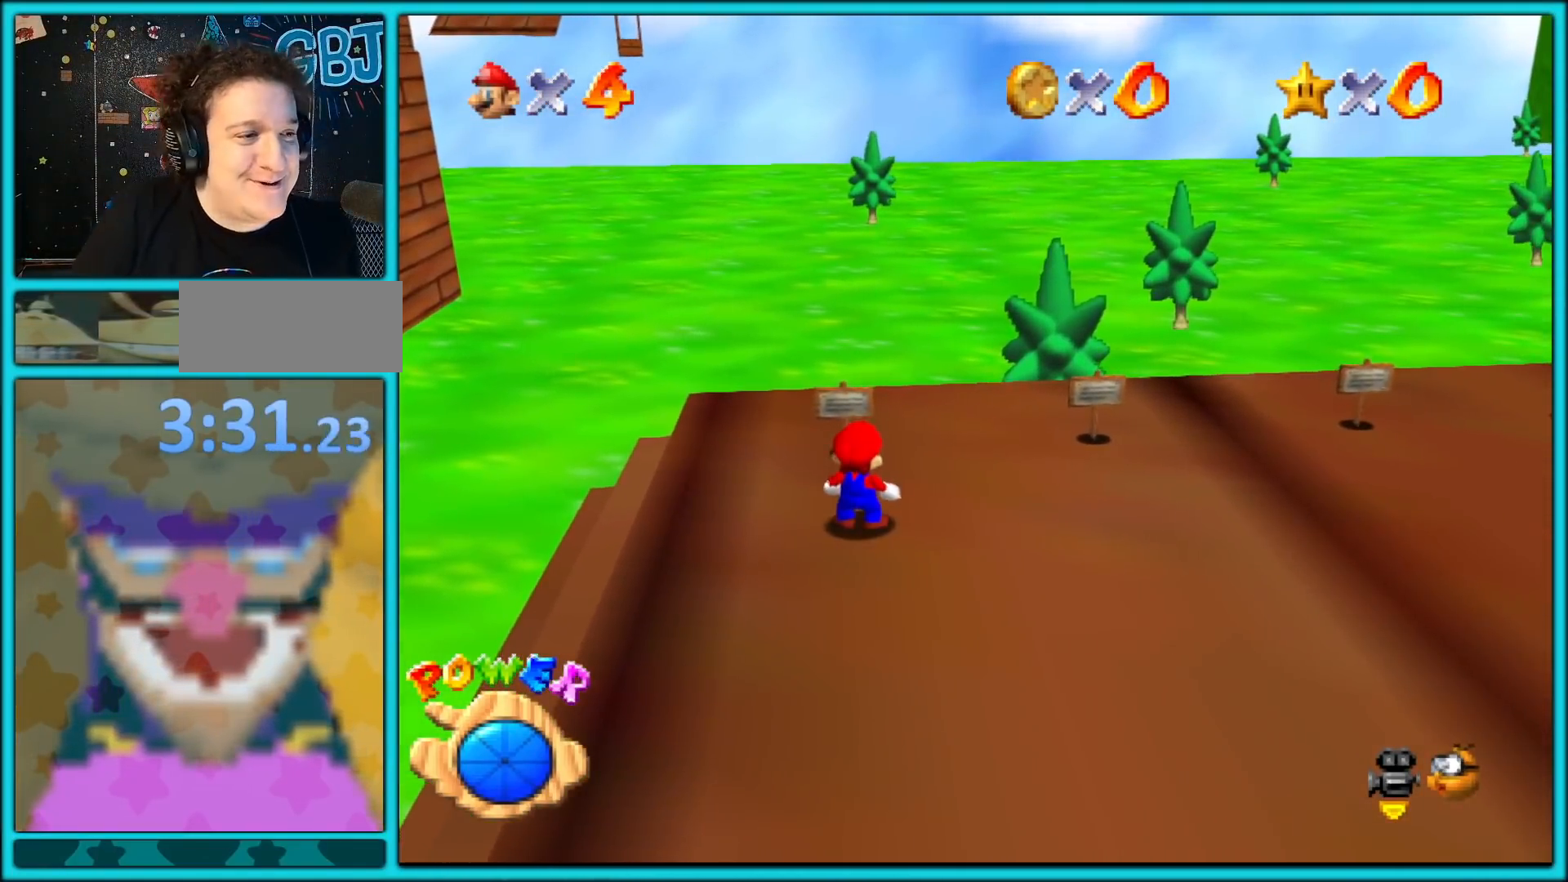
{"dt_ms": 500, "buttons": ["A", "B"], "left_stick": "up", "button_events": [[467, "A", "down"], [483, "B", "down"]]}
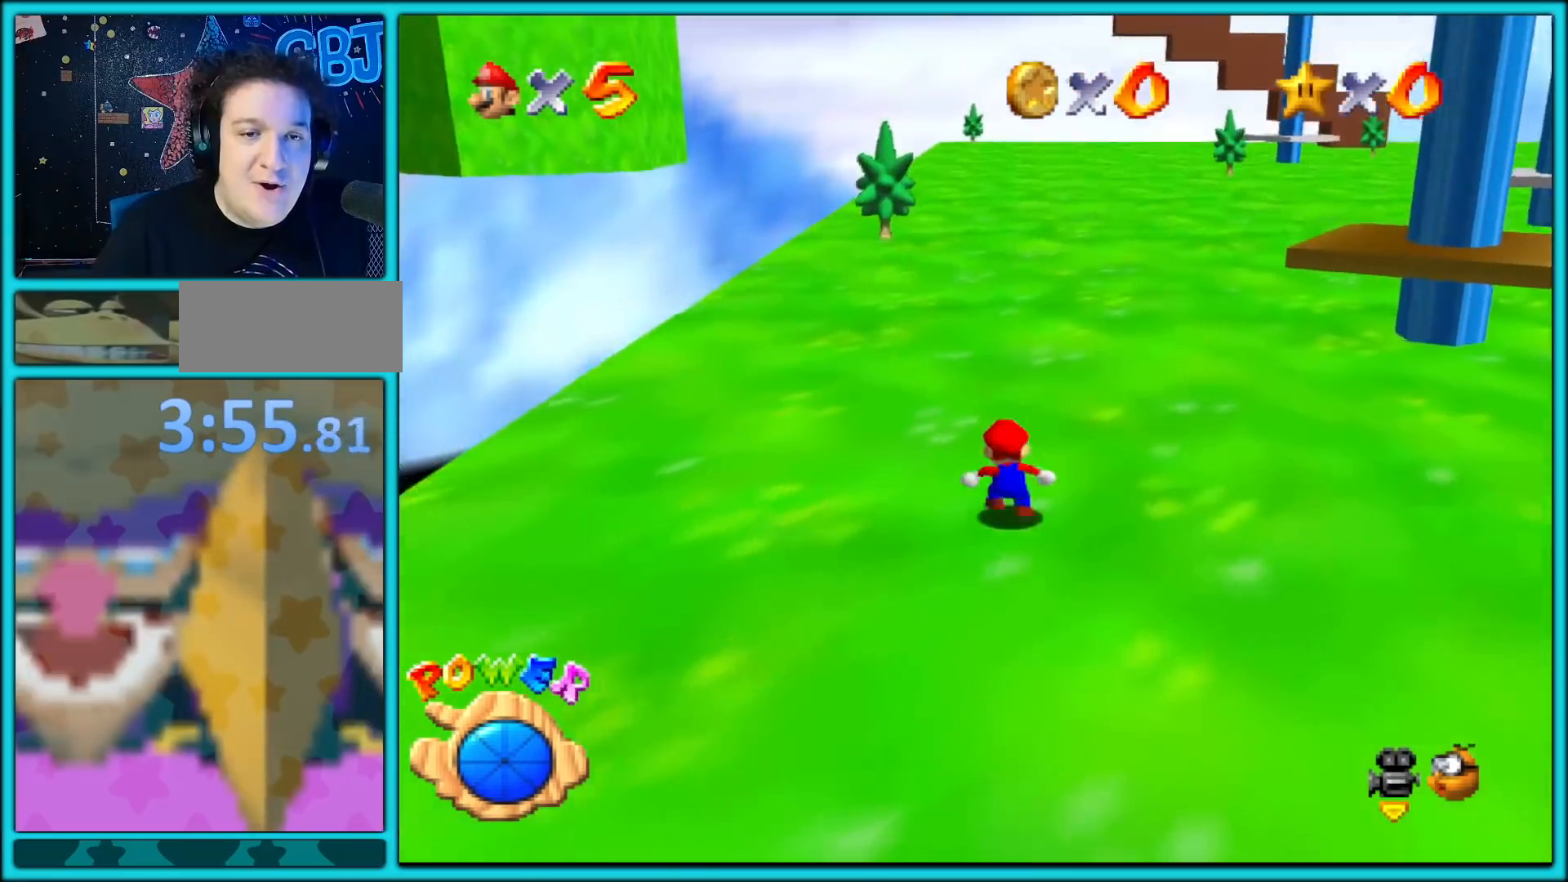
{"dt_ms": 500, "buttons": [], "left_stick": "up-left", "button_events": [[100, "A", "up"], [100, "B", "up"], [200, "C_LEFT", "down"], [383, "C_LEFT", "up"]]}
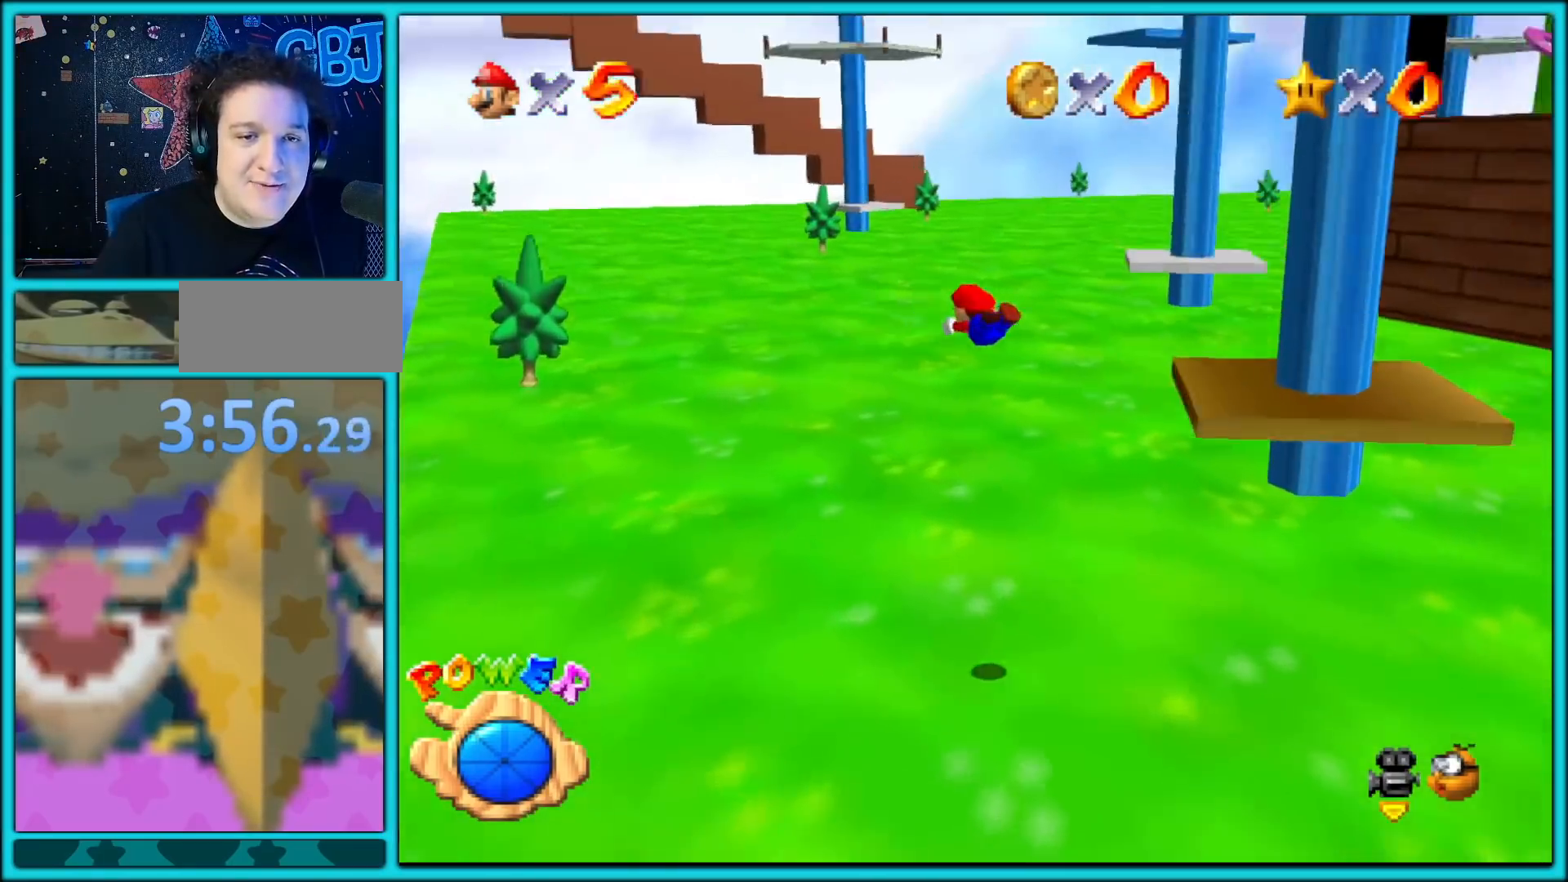
{"dt_ms": 500, "buttons": [], "left_stick": "up-left", "button_events": []}
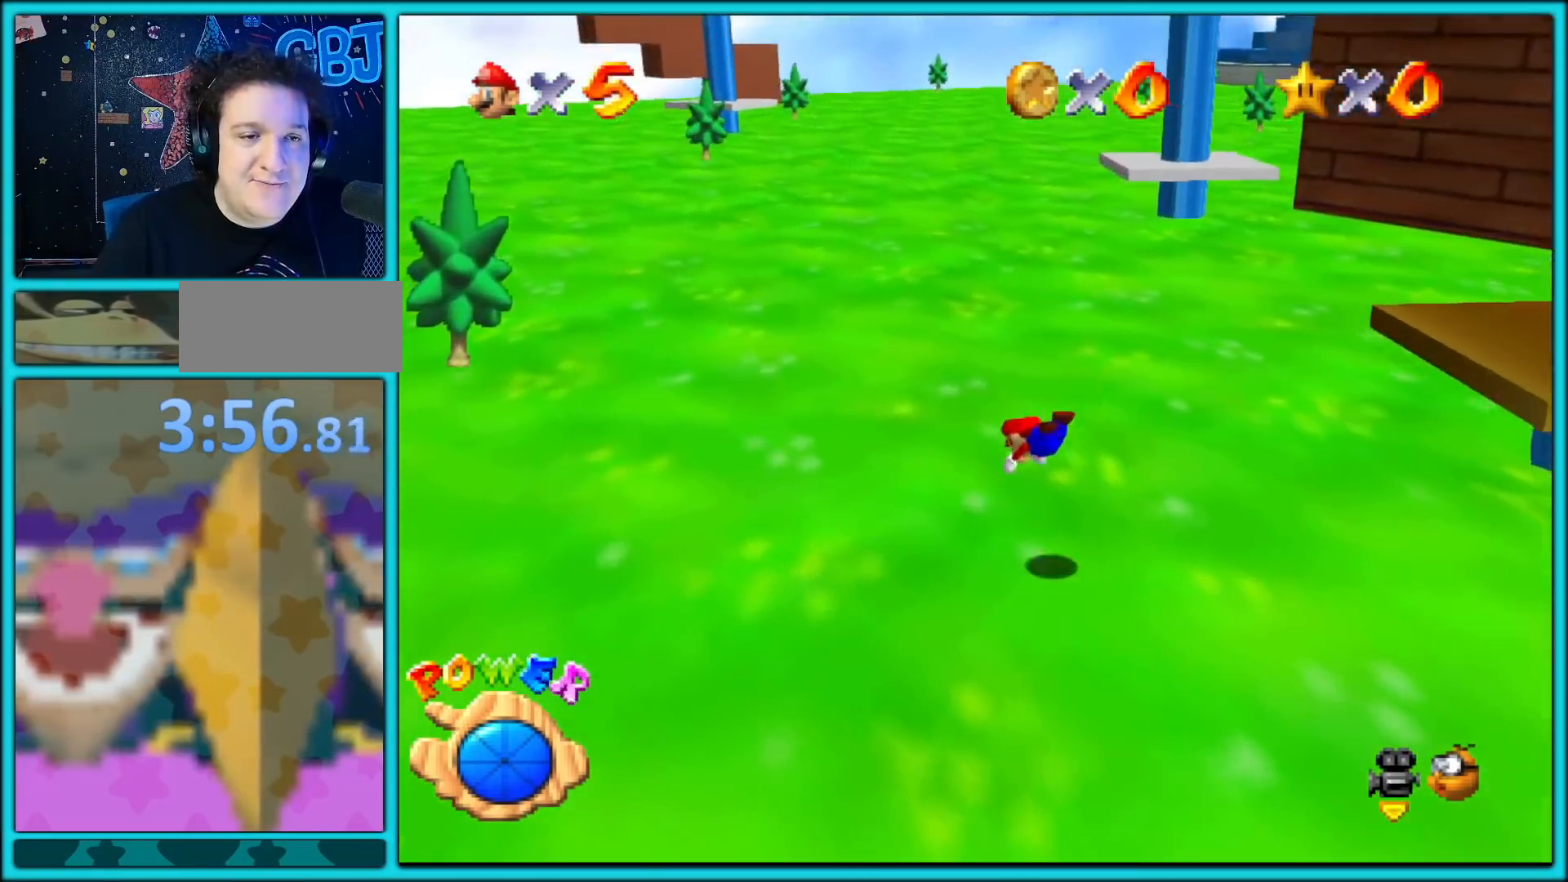
{"dt_ms": 500, "buttons": ["B"], "left_stick": "up"}
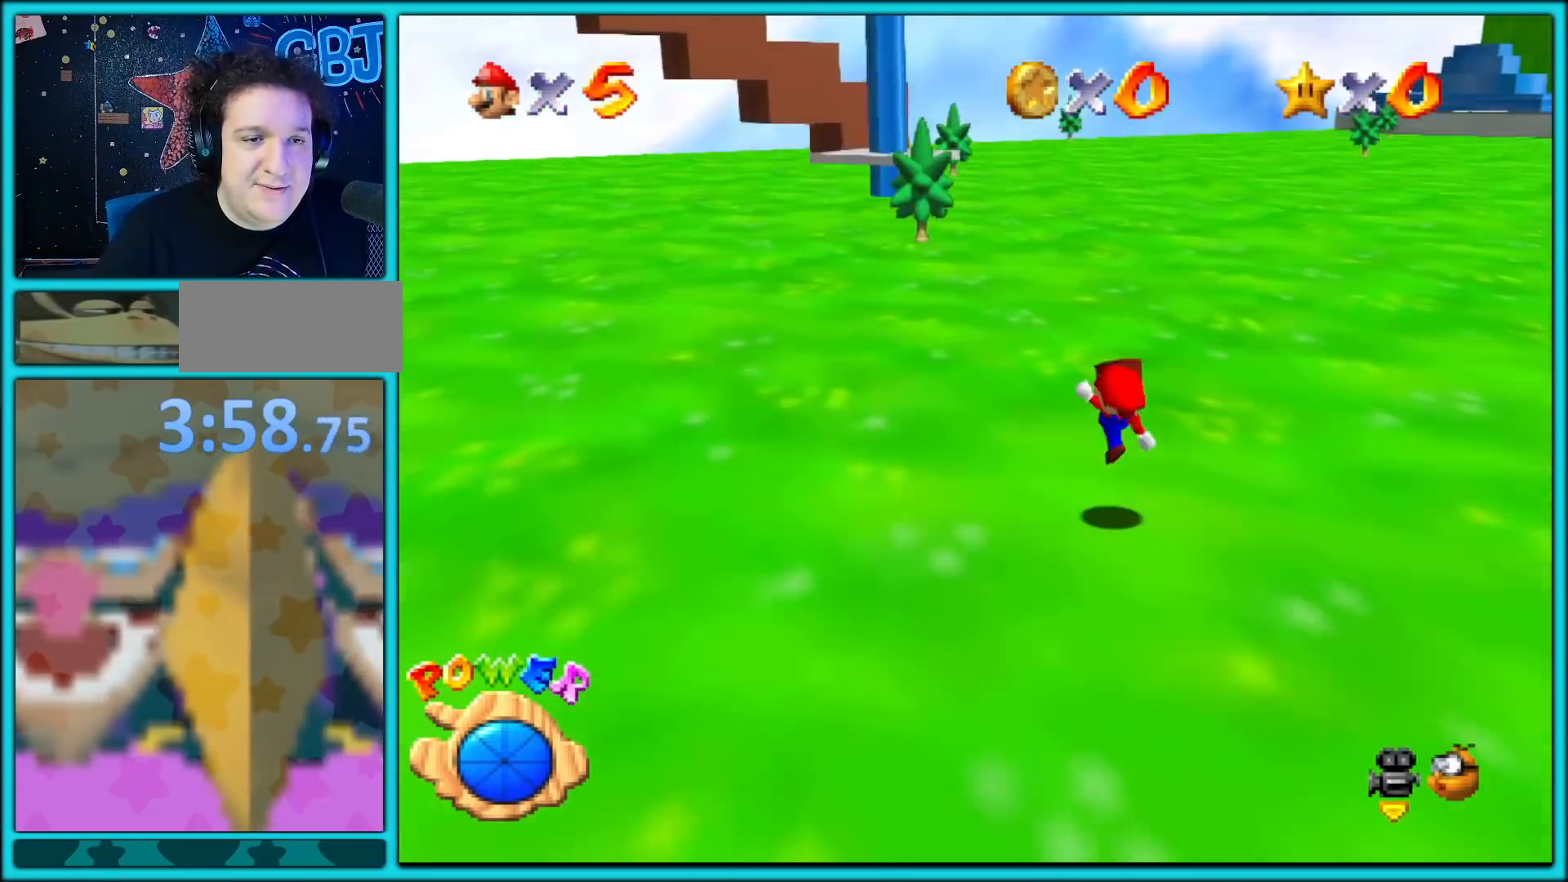
{"dt_ms": 500, "buttons": [], "left_stick": "up-left"}
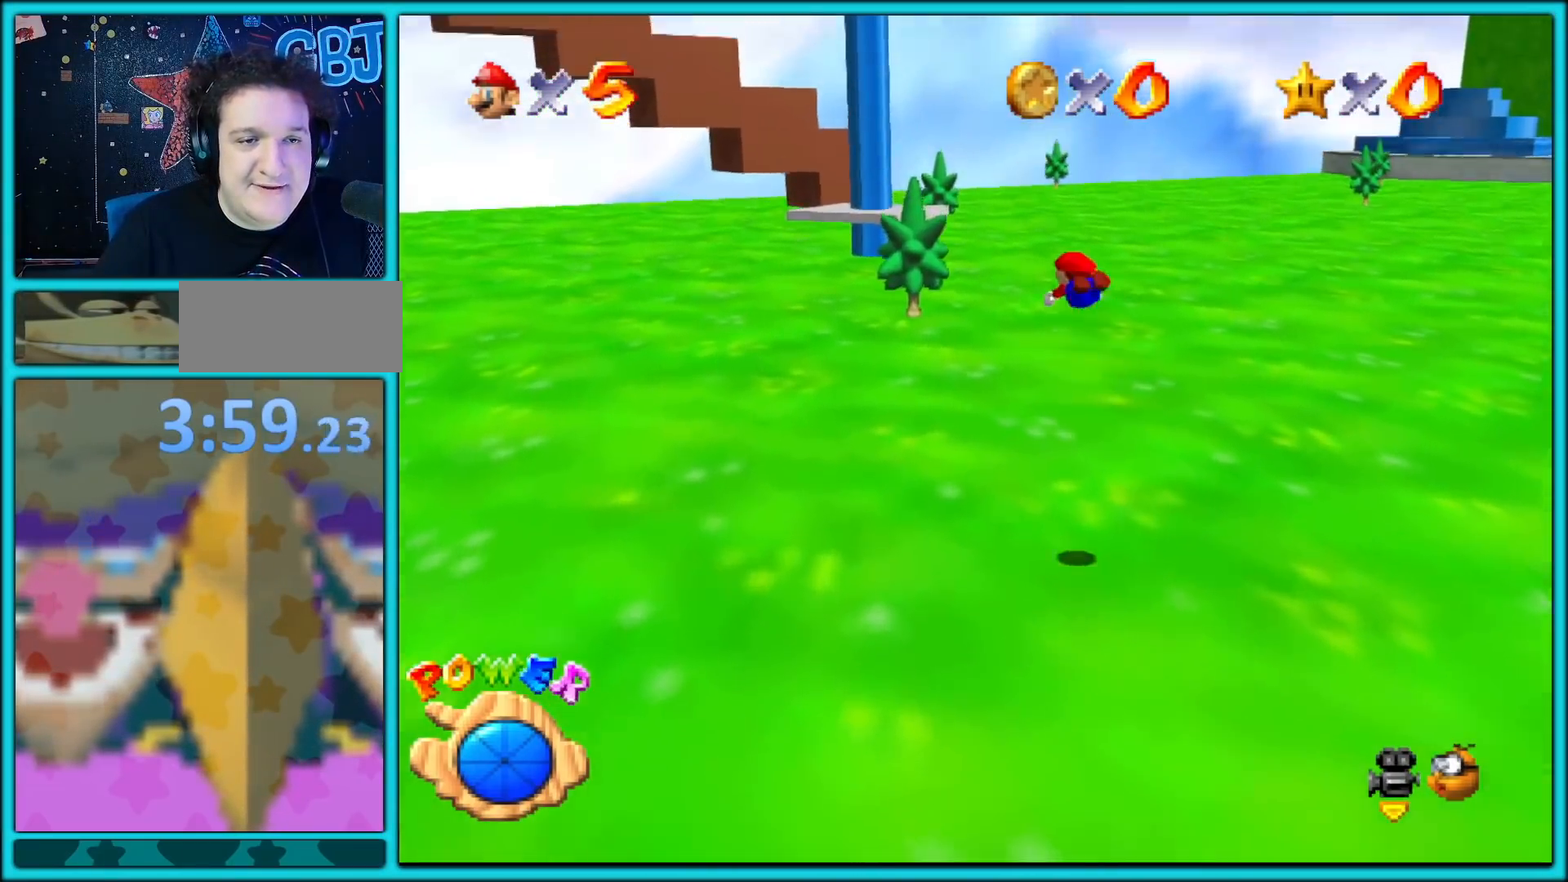
{"dt_ms": 500, "buttons": [], "left_stick": "up-left", "button_events": []}
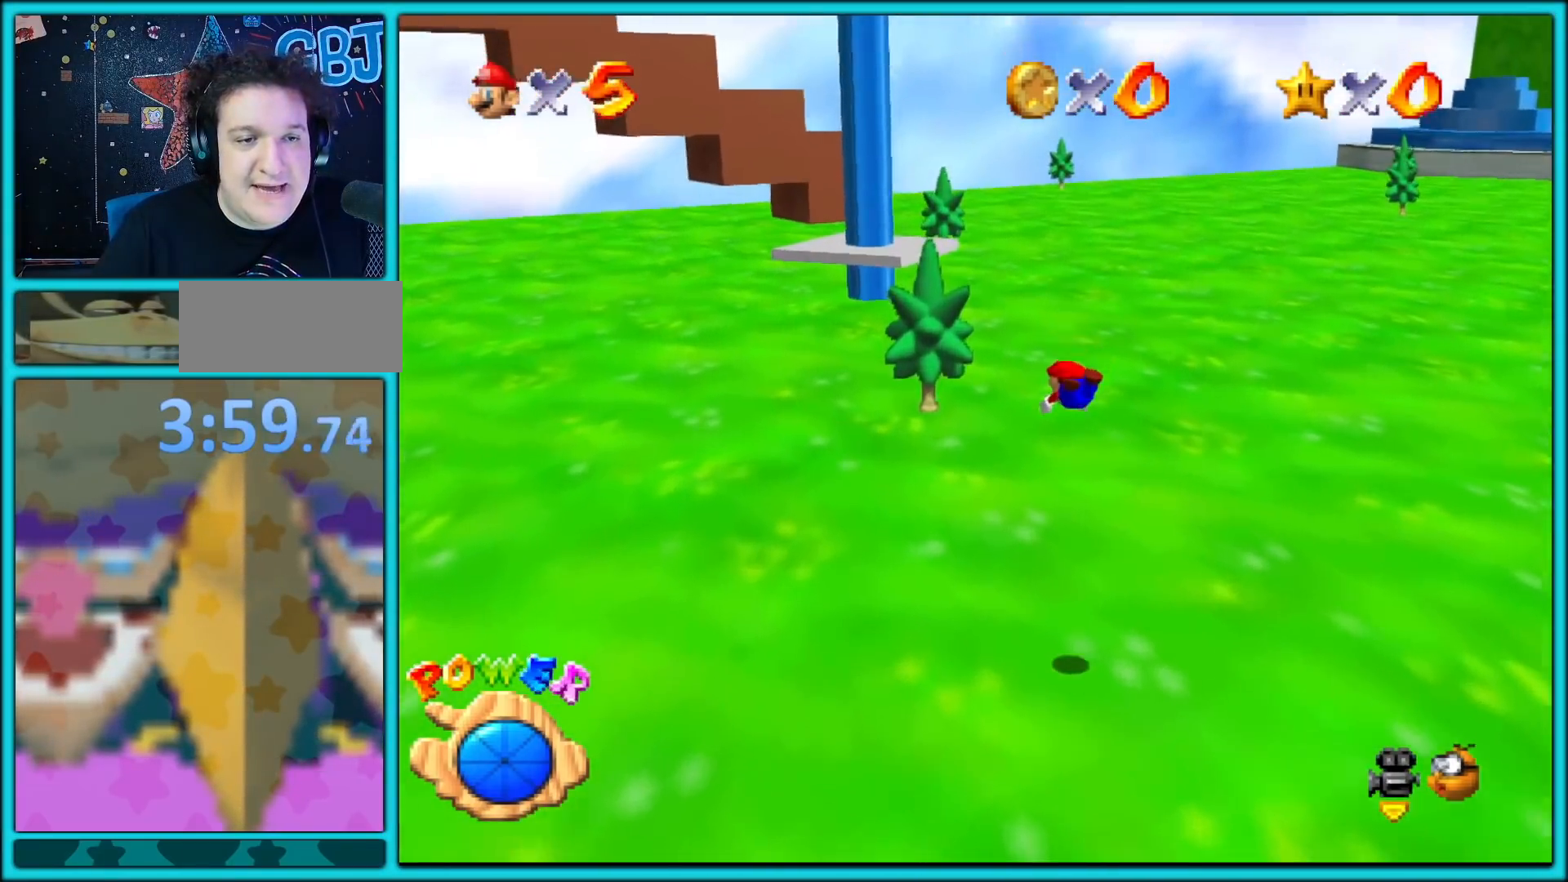
{"dt_ms": 500, "buttons": [], "left_stick": "up-left", "button_events": [[333, "A", "down"], [367, "B", "down"], [450, "B", "up"], [467, "A", "up"]]}
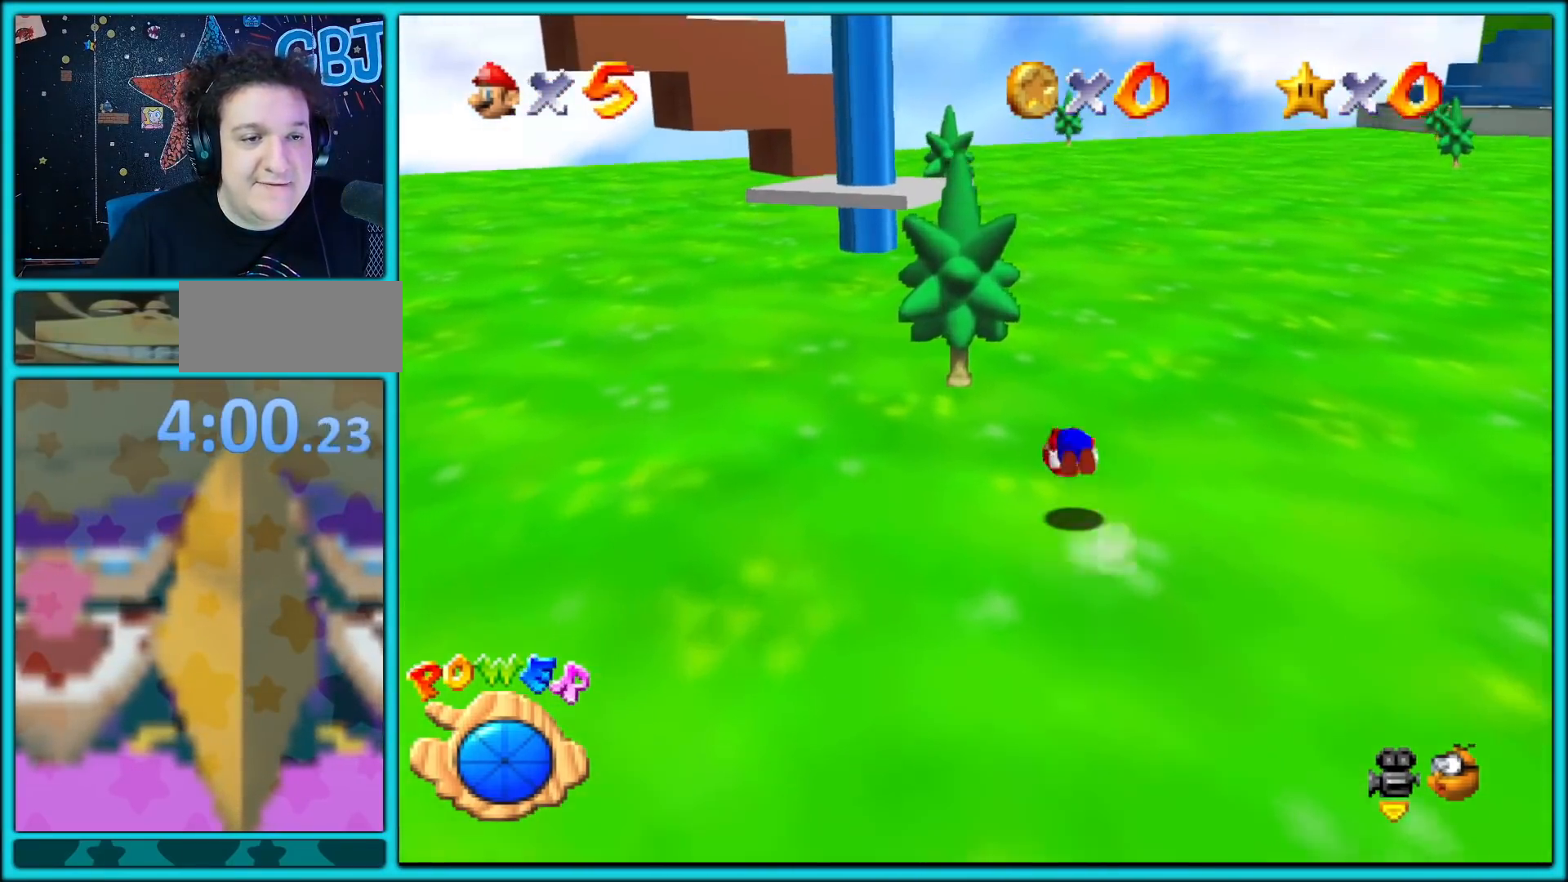
{"dt_ms": 500, "buttons": ["A", "B"], "left_stick": "up", "button_events": [[50, "A", "down"], [433, "B", "down"]]}
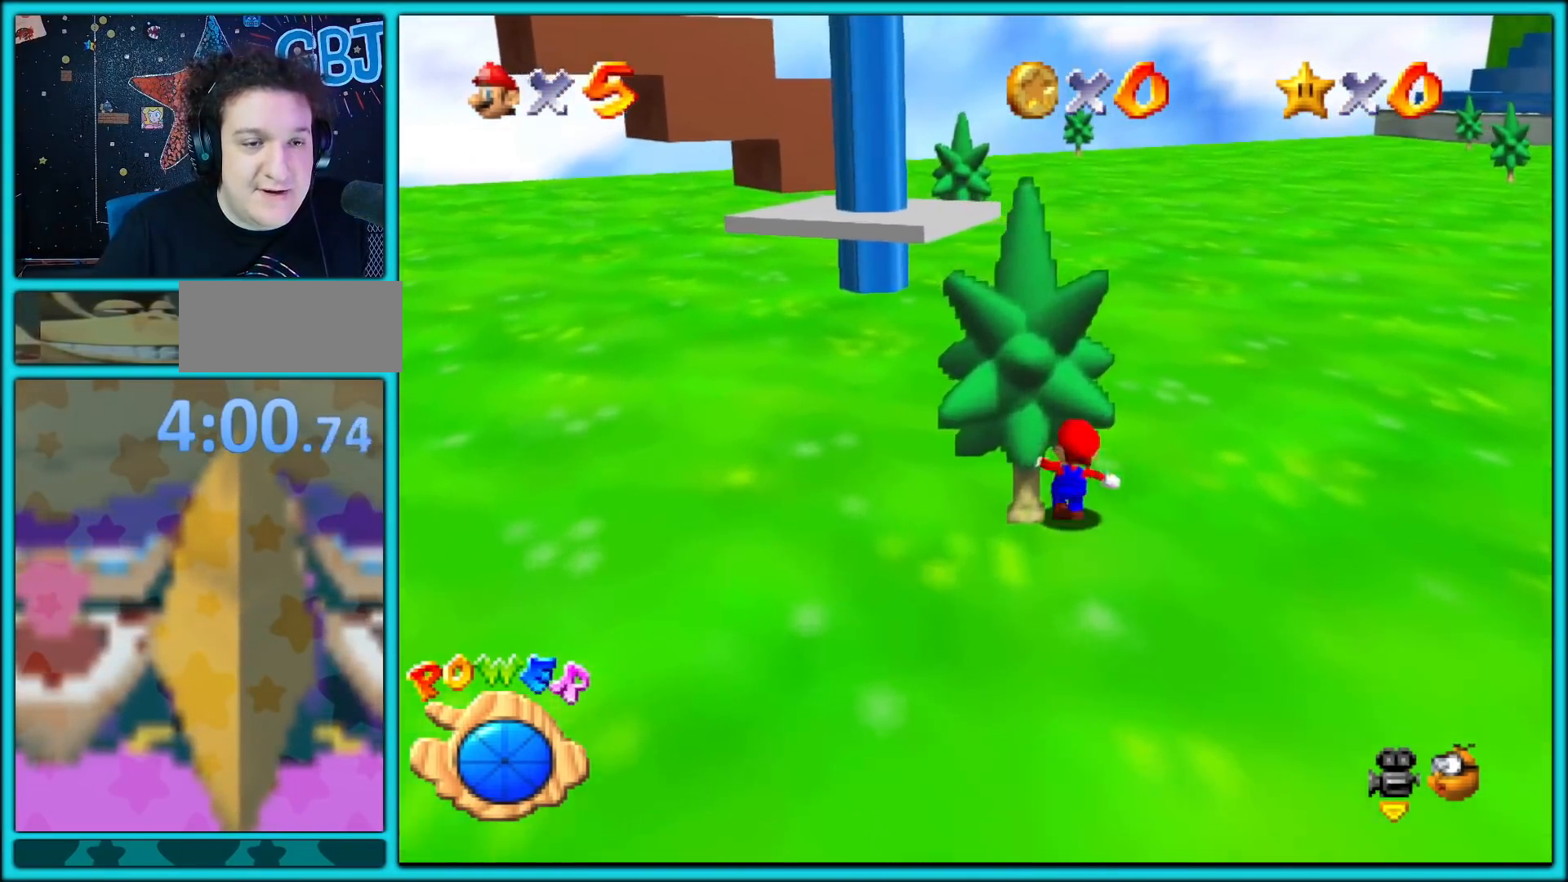
{"dt_ms": 500, "buttons": ["B"], "left_stick": "up-left", "button_events": [[50, "B", "up"], [83, "A", "up"], [317, "A", "down"], [417, "B", "down"], [450, "A", "up"]]}
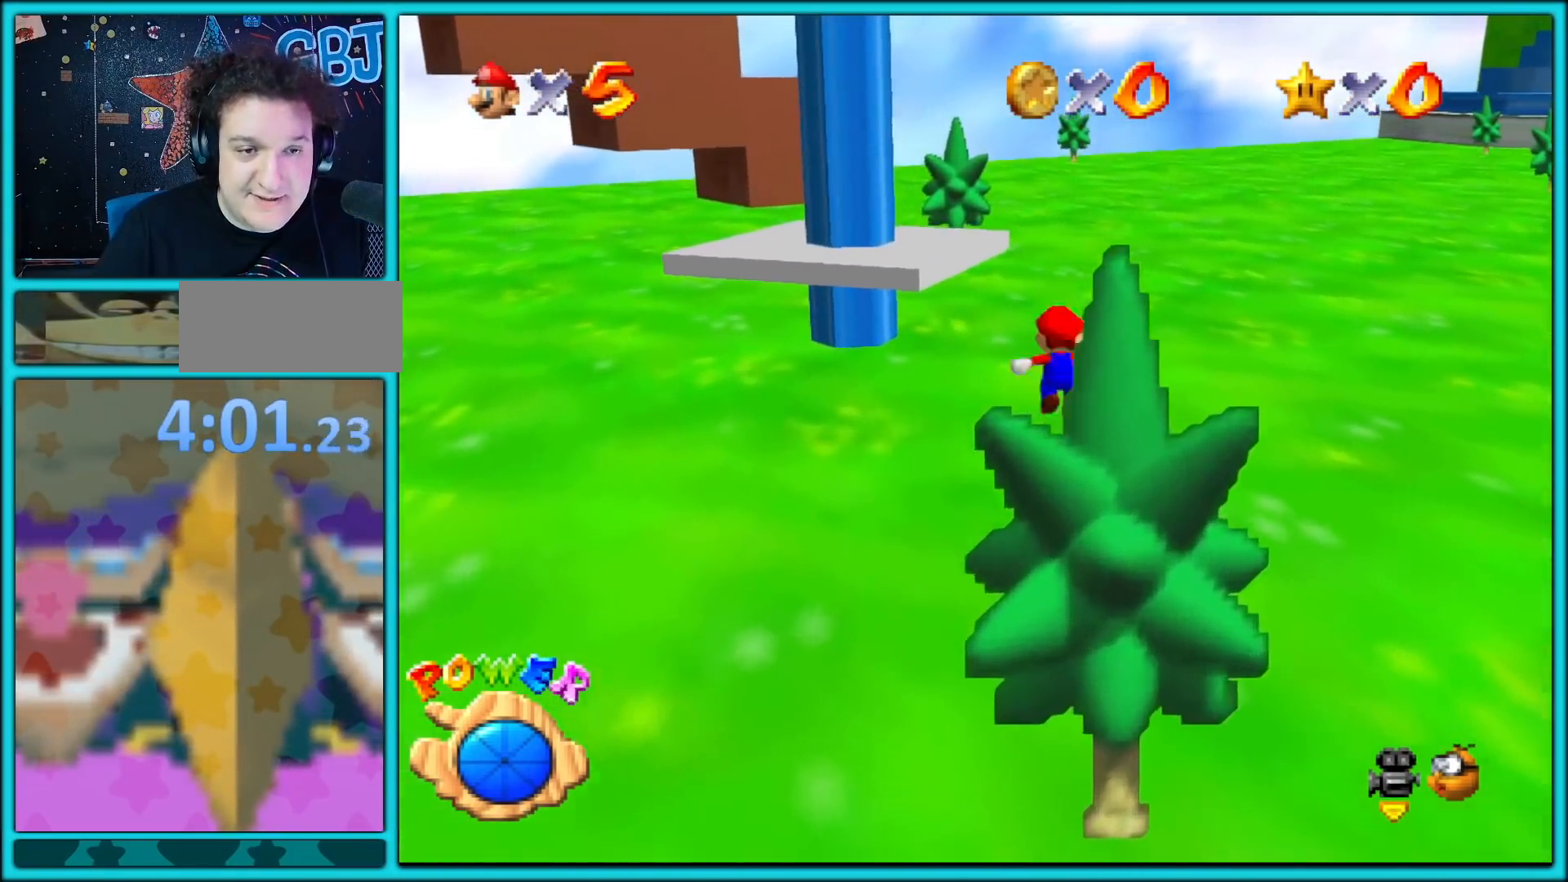
{"dt_ms": 500, "buttons": ["A"], "left_stick": "up-right", "button_events": [[17, "B", "up"], [167, "C_RIGHT", "down"], [183, "C_DOWN", "down"], [233, "C_DOWN", "up"], [250, "C_RIGHT", "up"], [367, "A", "down"], [400, "B", "down"], [500, "B", "up"]]}
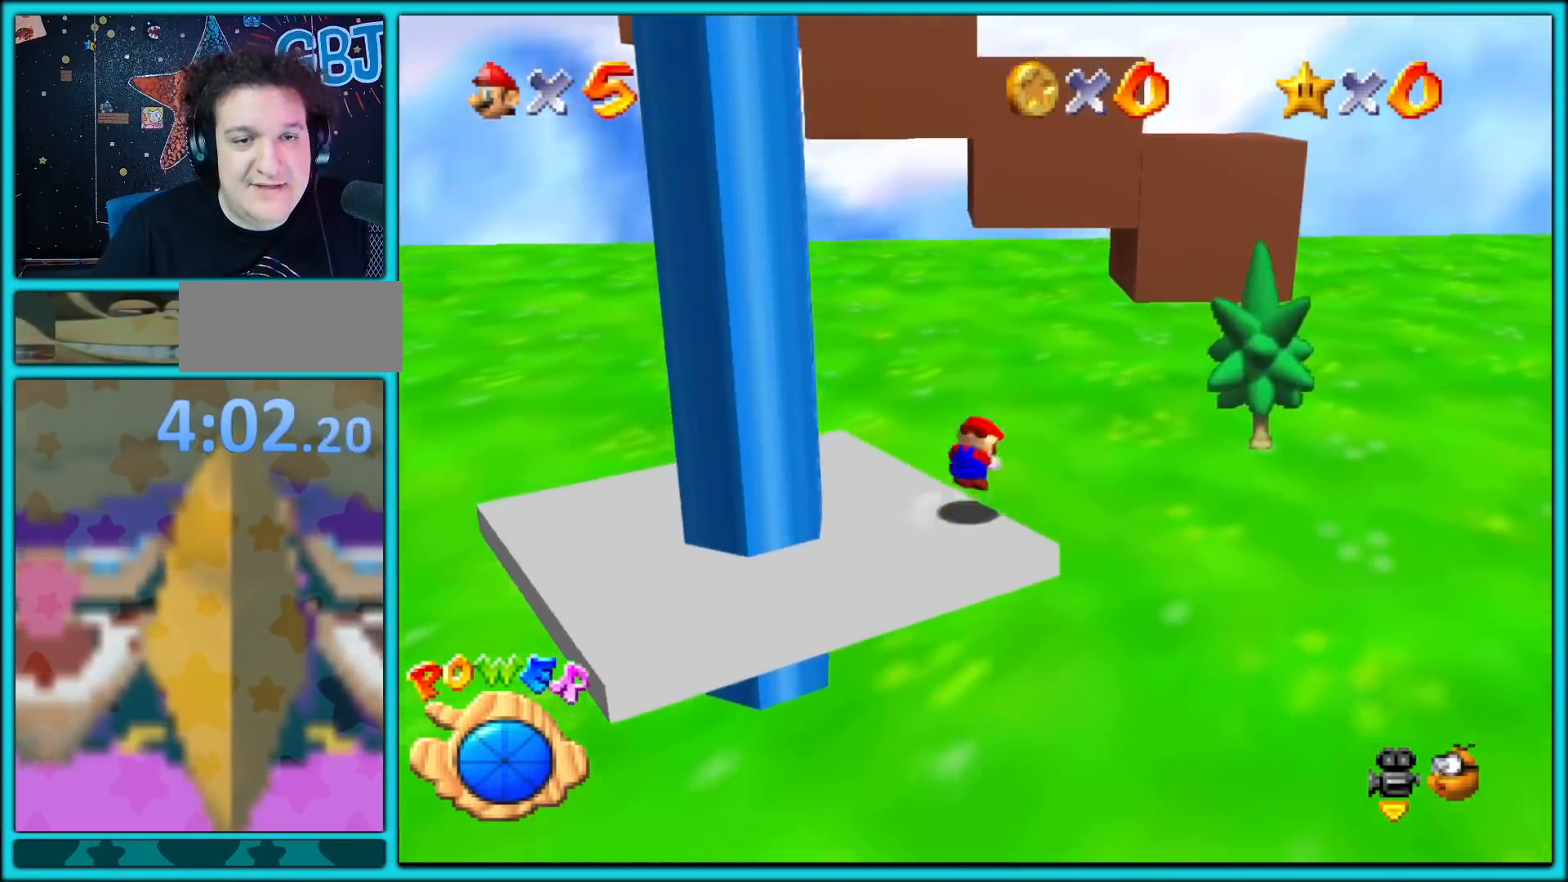
{"dt_ms": 500, "buttons": ["A"], "left_stick": "up-right", "button_events": [[17, "A", "up"], [83, "A", "down"]]}
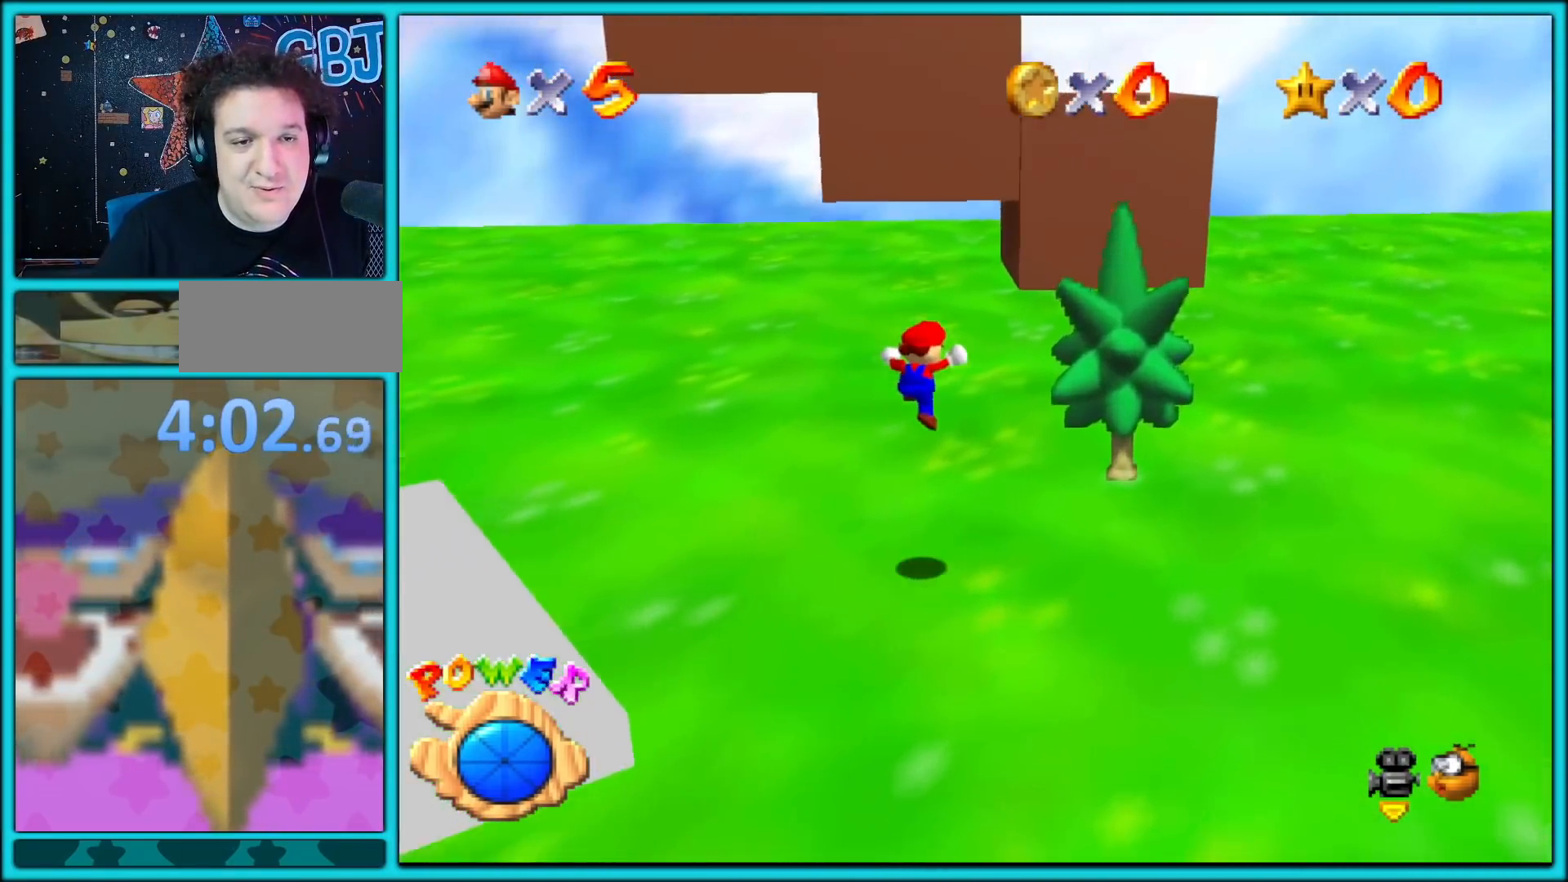
{"dt_ms": 500, "buttons": [], "left_stick": "up", "button_events": [[217, "B", "down"], [317, "B", "up"], [367, "A", "up"]]}
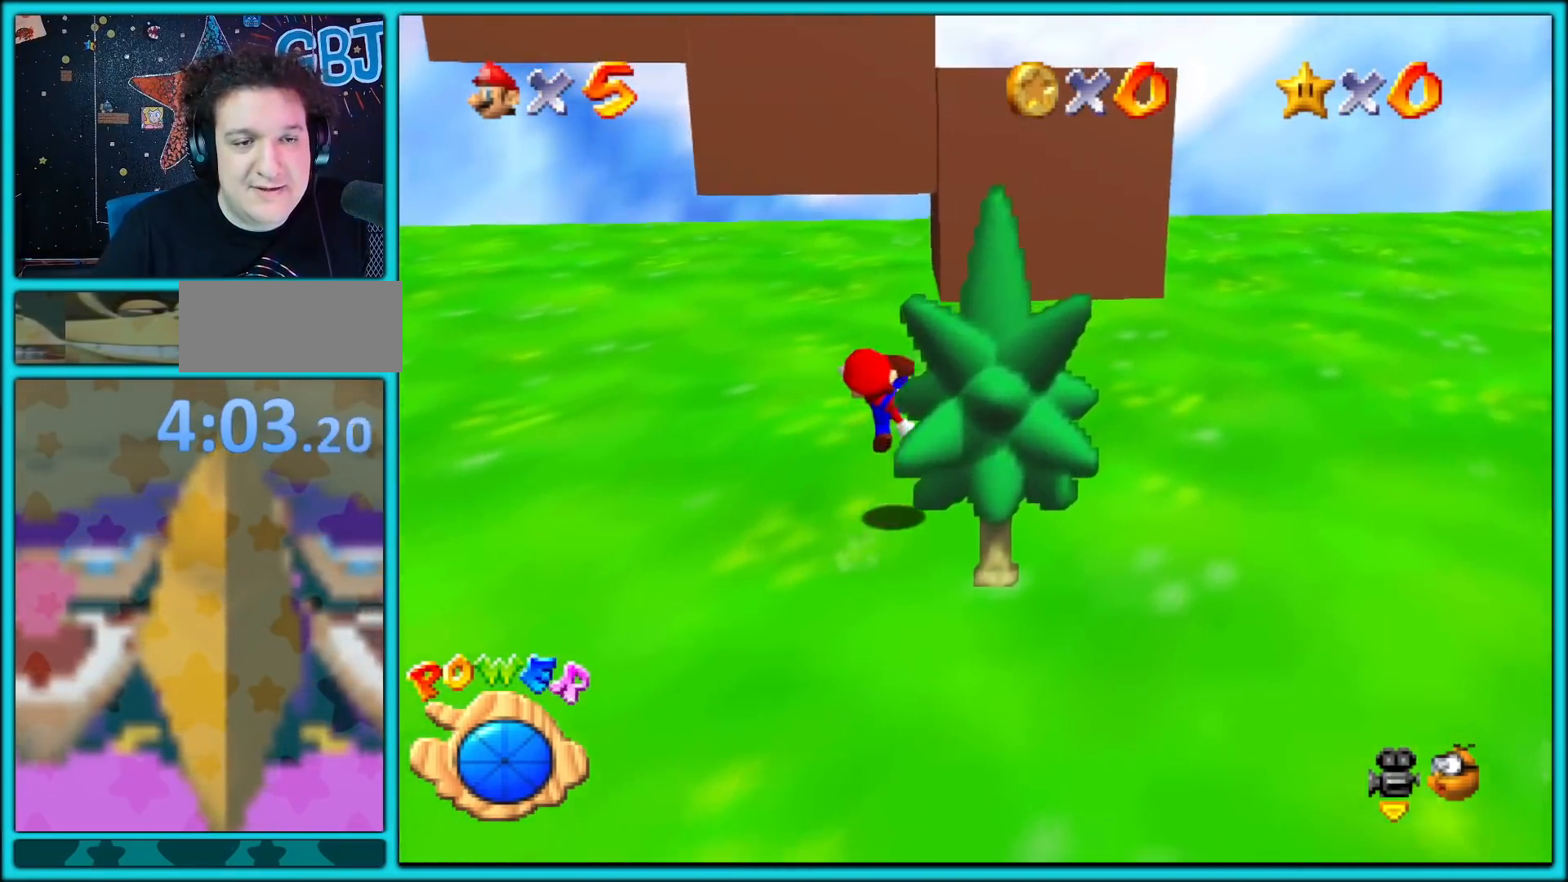
{"dt_ms": 500, "buttons": ["A"], "left_stick": "down-right", "button_events": [[150, "A", "down"], [300, "A", "up"], [433, "A", "down"]]}
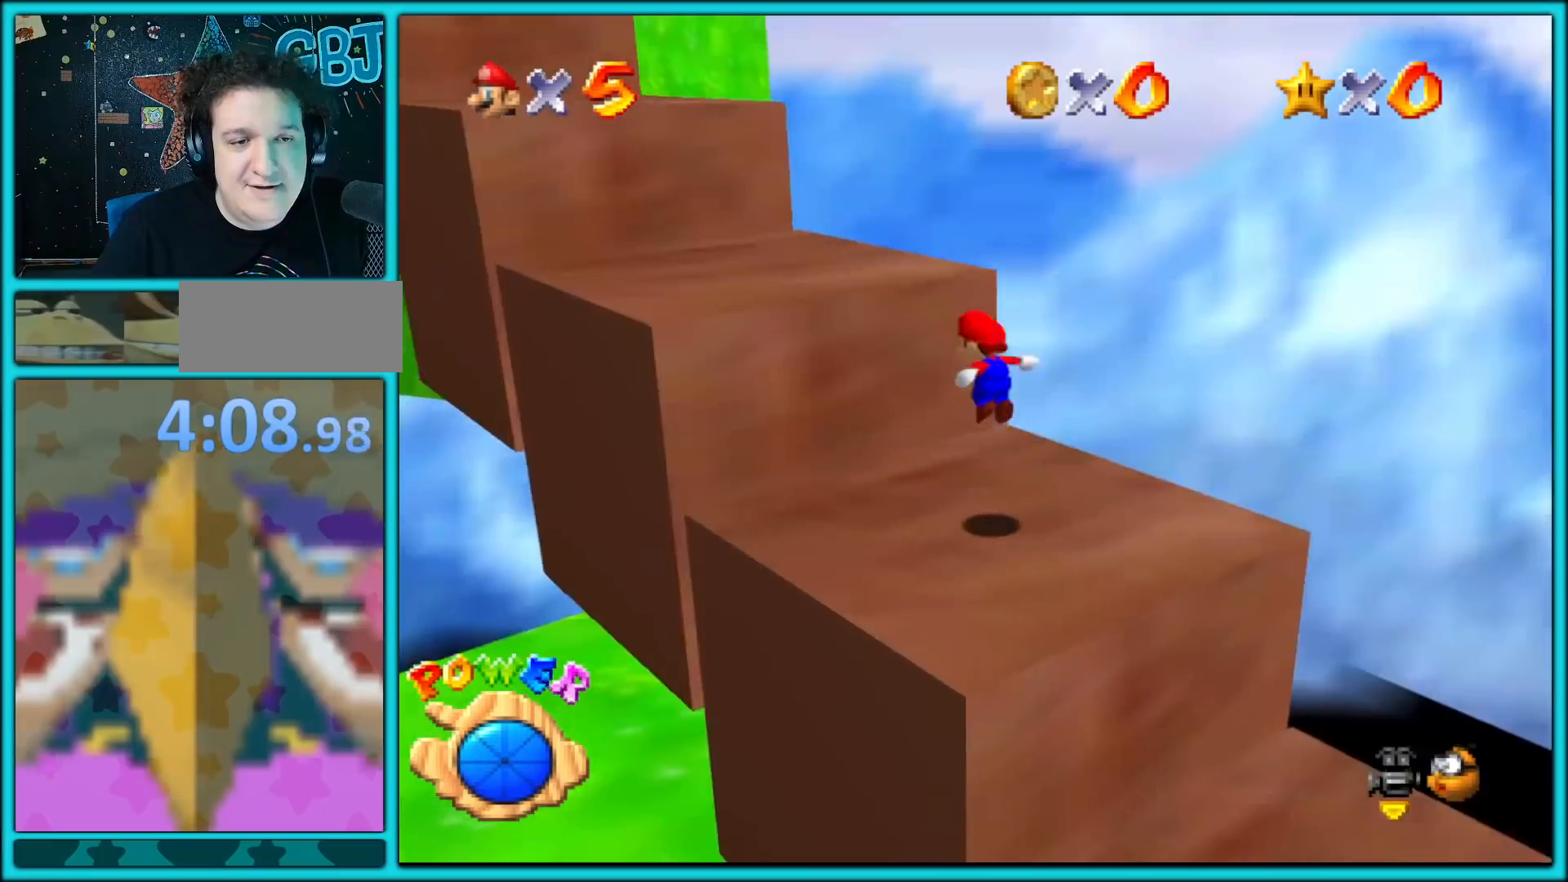
{"dt_ms": 500, "buttons": [], "left_stick": "down-right", "button_events": [[117, "B", "down"], [150, "A", "up"], [217, "B", "up"]]}
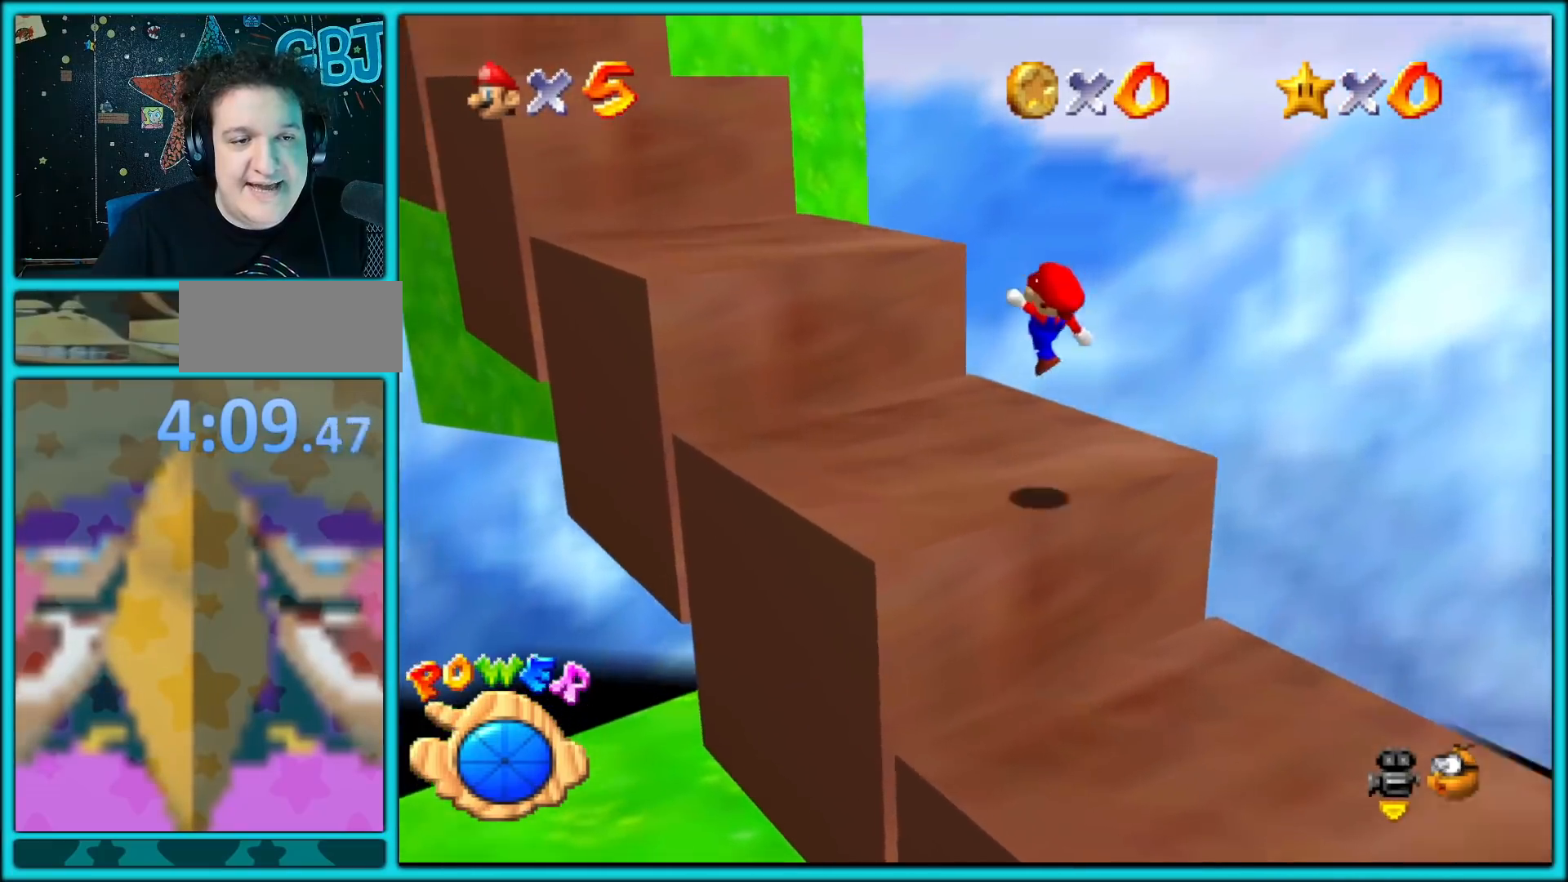
{"dt_ms": 500, "buttons": [], "left_stick": "up-left", "button_events": [[183, "A", "down"], [400, "B", "down"], [433, "A", "up"], [483, "B", "up"]]}
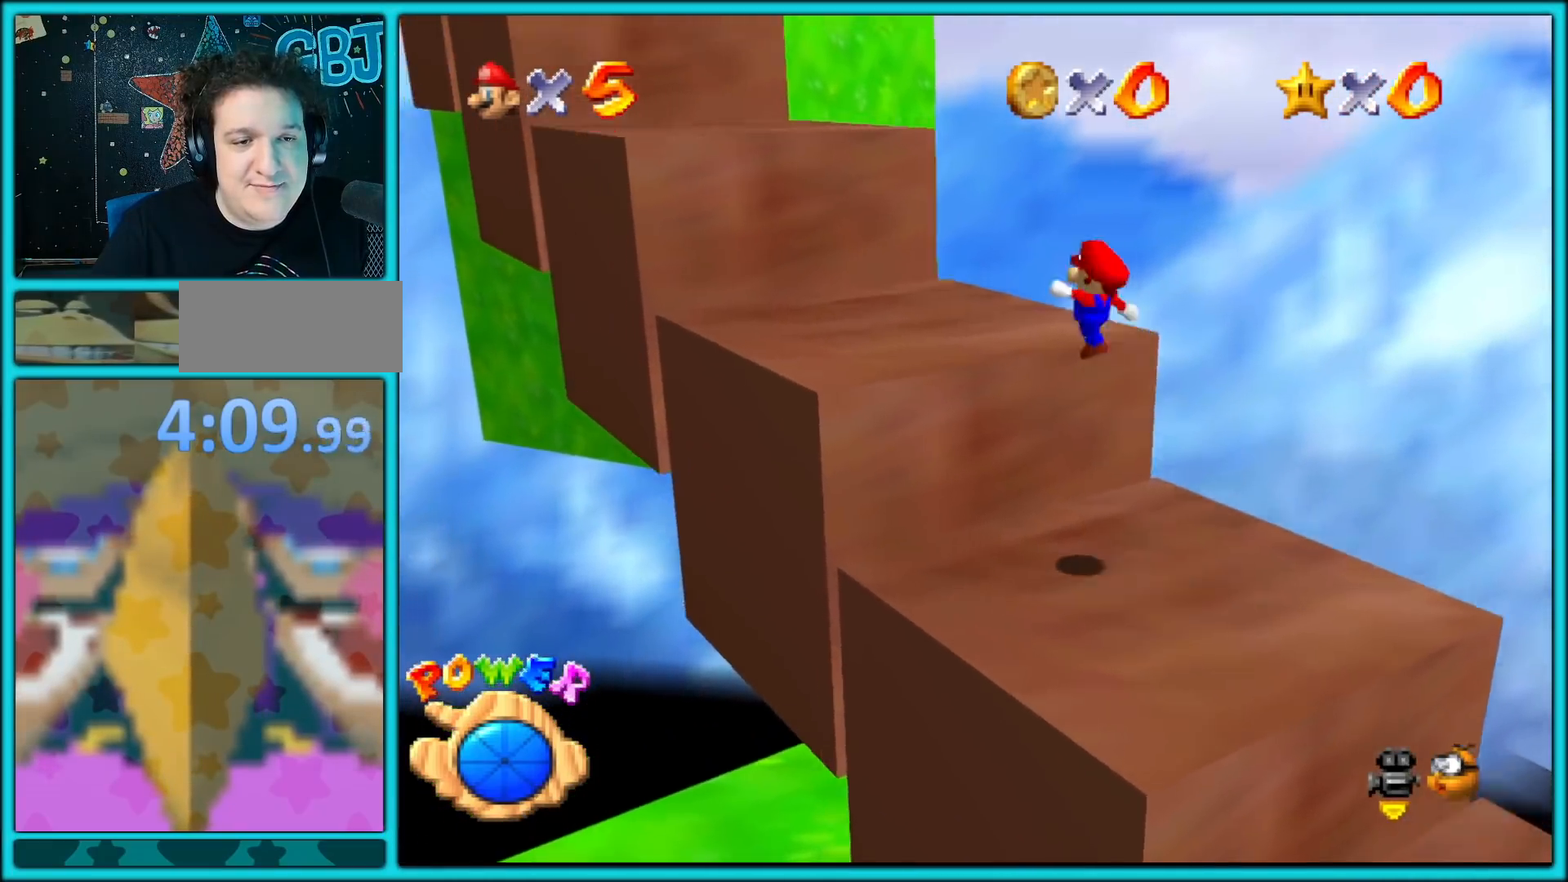
{"dt_ms": 500, "buttons": ["A"], "left_stick": "up-left", "button_events": [[417, "A", "down"]]}
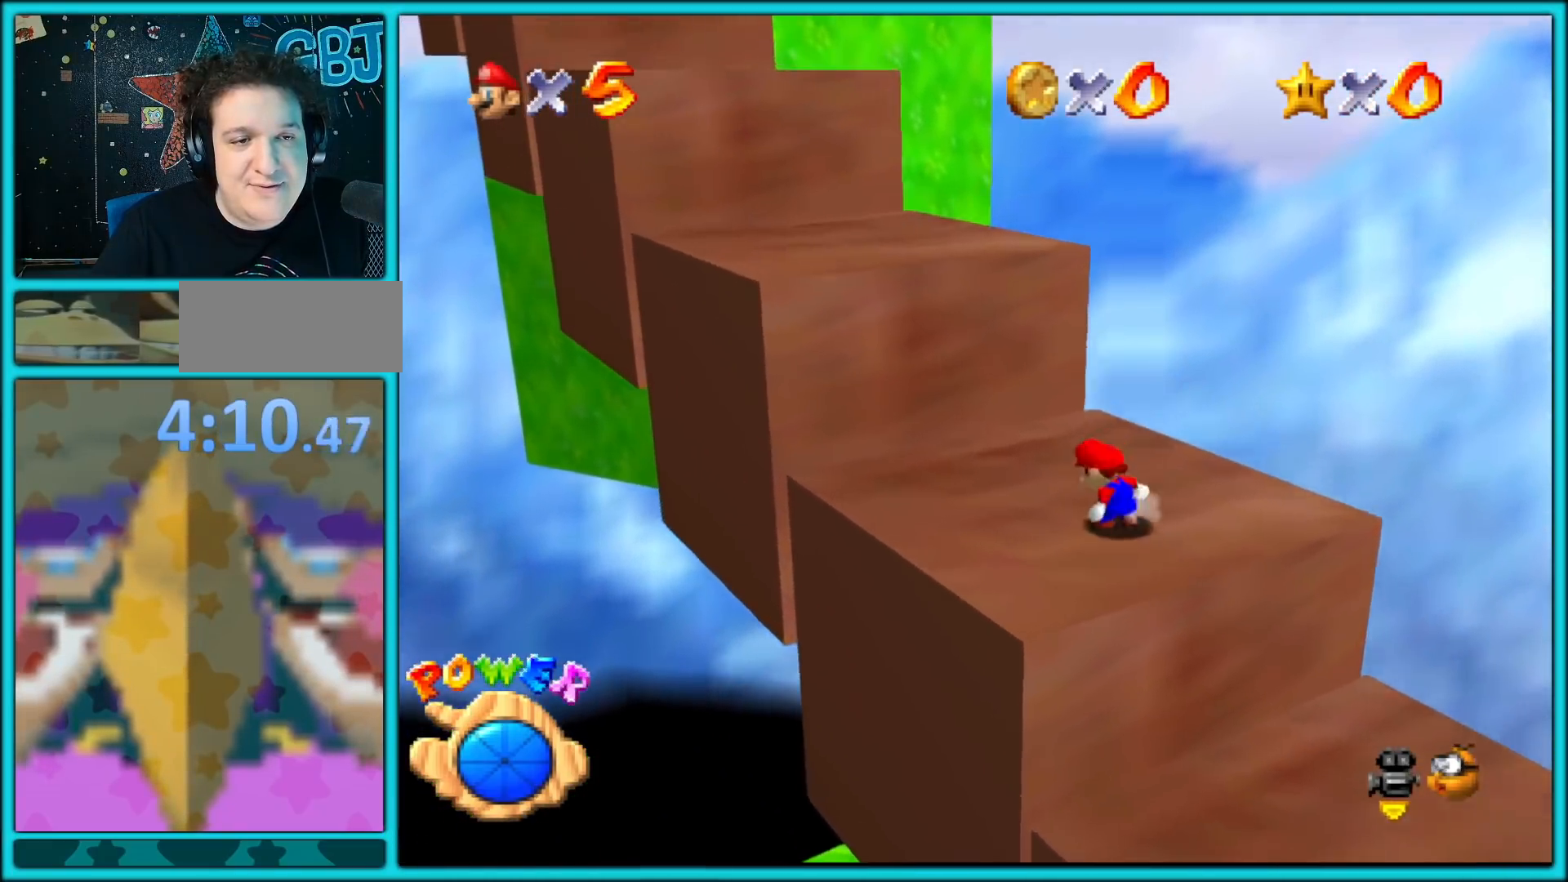
{"dt_ms": 500, "buttons": [], "left_stick": "up-left", "button_events": [[283, "B", "down"], [300, "A", "up"], [350, "B", "up"]]}